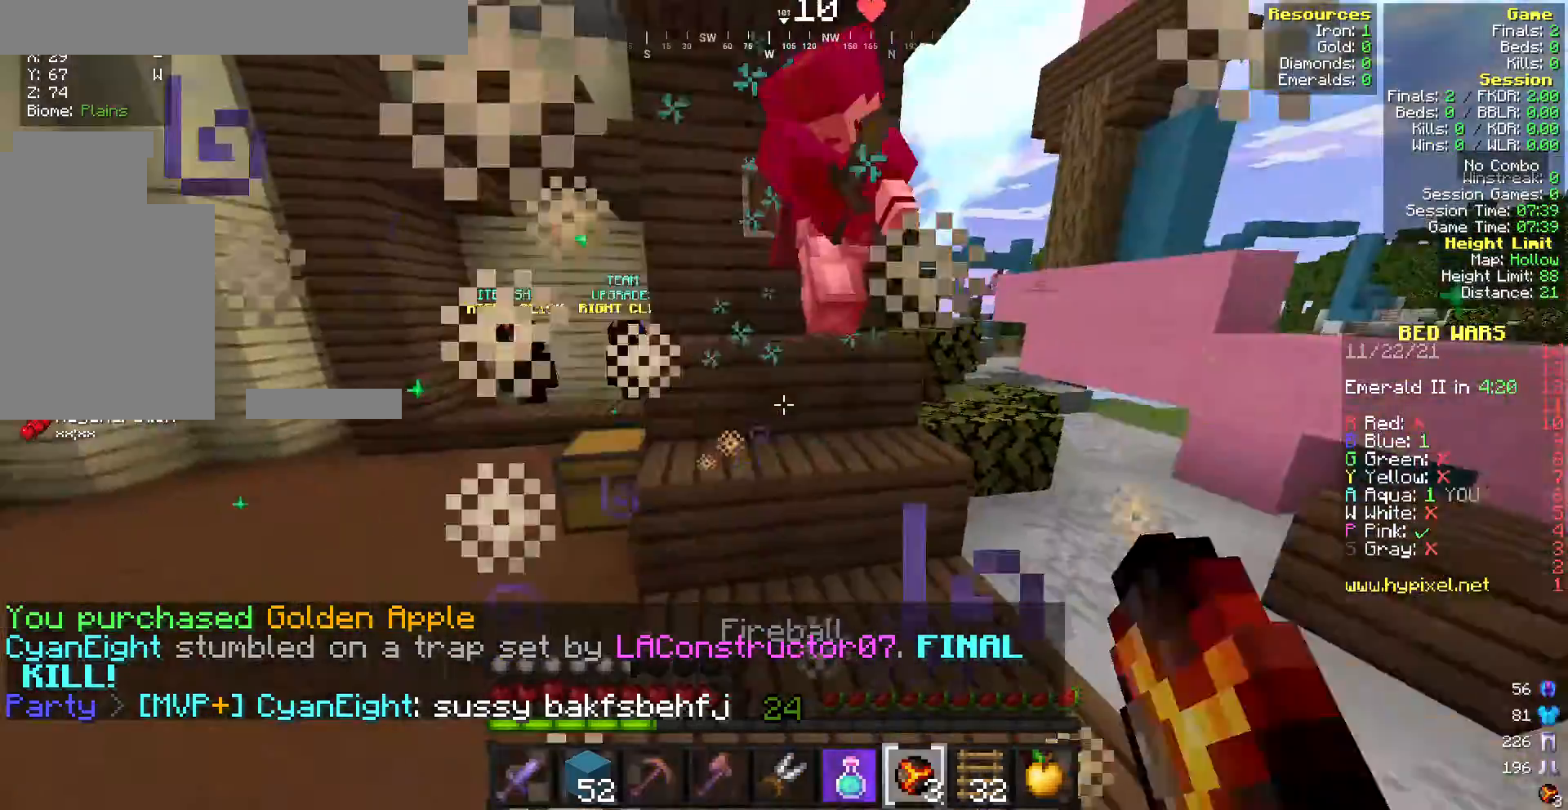
Gameplay with keyboard and mouse; each line is a JSON object with the keys and mouse buttons held at the frame after it. "events" lists presses ("down") and releases ("up") of "a", "d", "s", "w", "mouse_left" and "mouse_right" between this image and that frame as [ms after this image, input, new state], when the widget could be followed in between. "mouse_left", "mouse_right" = the "left", "right" buttons of the "mouse" list. No other keys are recorded. Fast repeated clicks can show as one long hold. Mouse movement is not recorded.
{"keys": ["s"], "mouse": [], "events": [[43, "mouse_right", "down"], [214, "mouse_right", "up"], [300, "s", "down"]]}
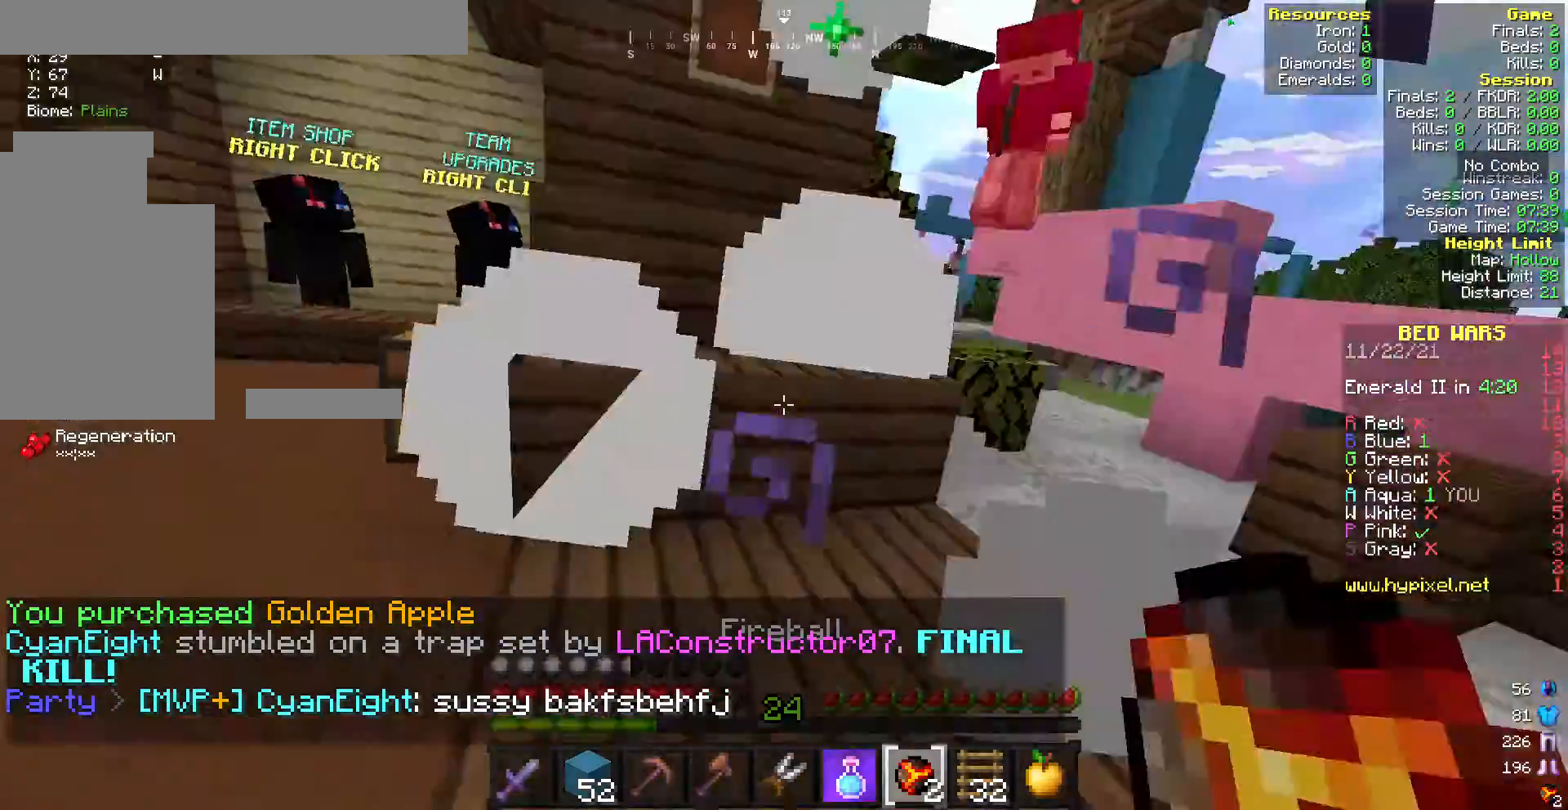
{"keys": ["s"], "mouse": ["right"], "events": [[43, "mouse_right", "down"], [343, "mouse_right", "up"], [472, "mouse_right", "down"]]}
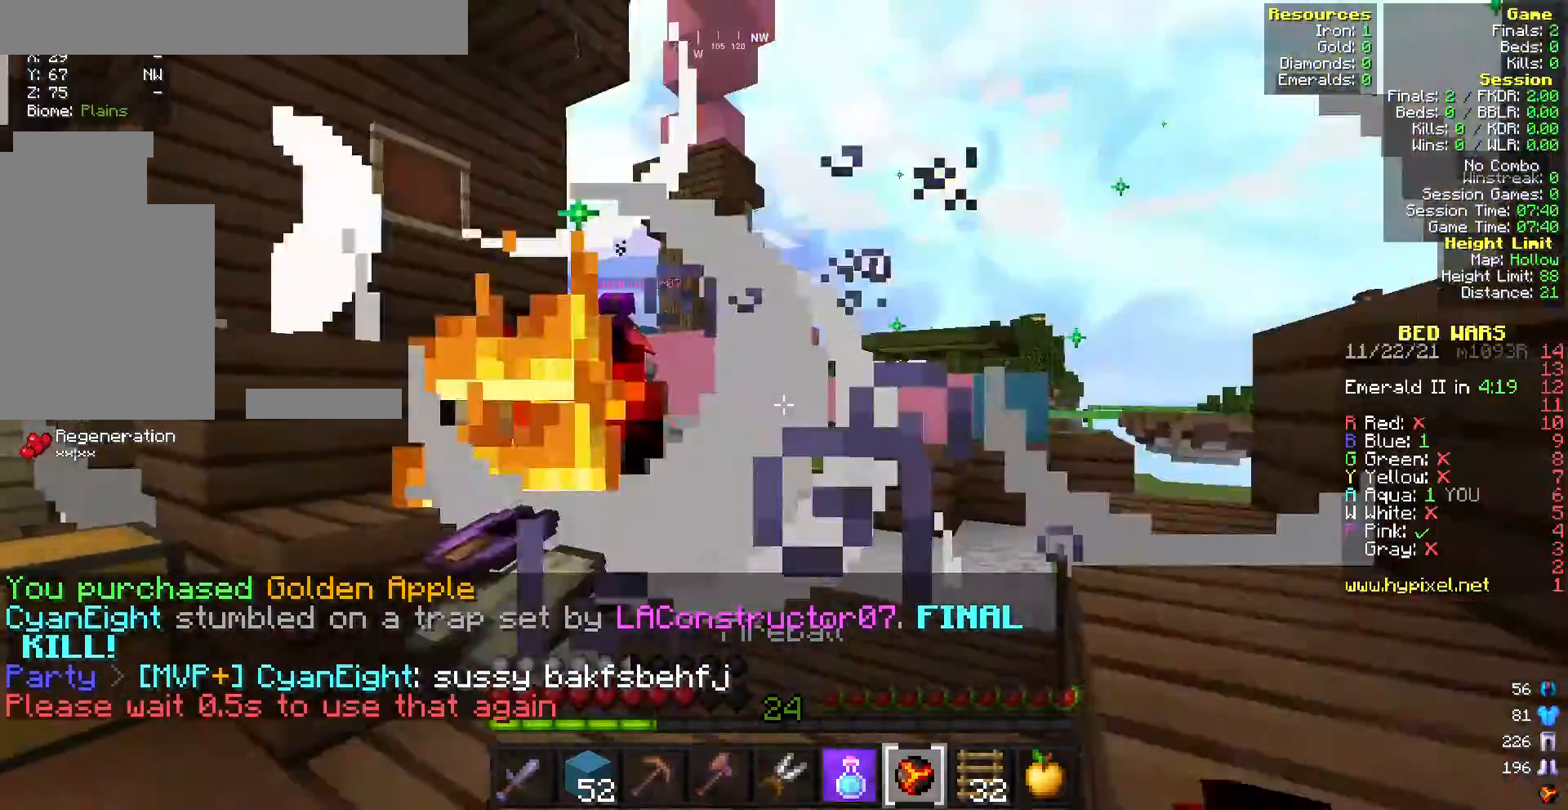
{"keys": ["s"], "mouse": ["right"], "events": [[86, "mouse_right", "up"], [172, "mouse_right", "down"], [215, "mouse_right", "up"], [300, "mouse_right", "down"], [386, "mouse_right", "up"], [472, "mouse_right", "down"]]}
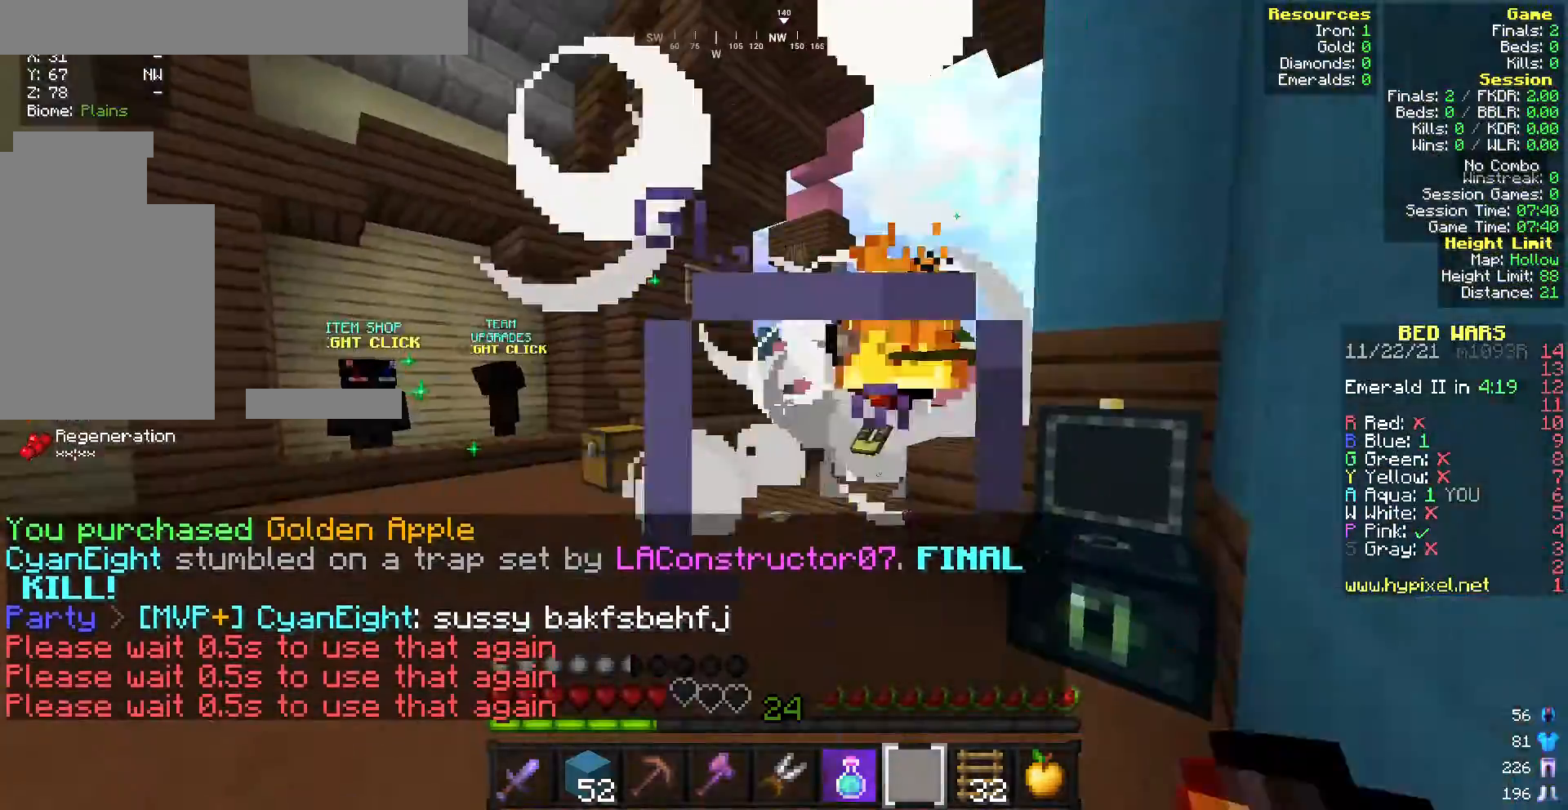
{"keys": ["w"], "mouse": [], "events": [[171, "mouse_right", "up"], [343, "s", "up"], [343, "w", "down"]]}
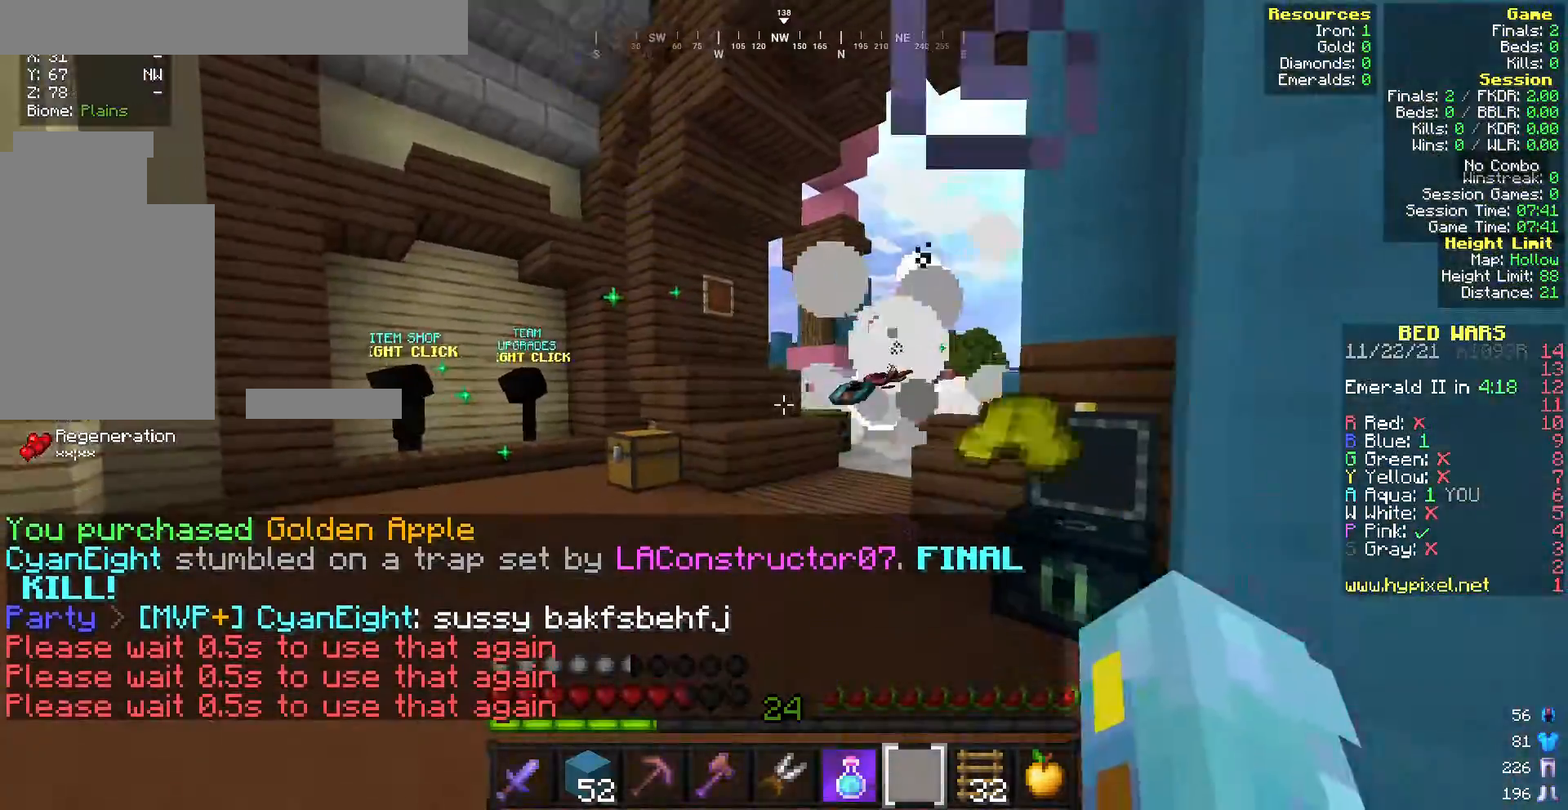
{"keys": ["w"], "mouse": [], "events": []}
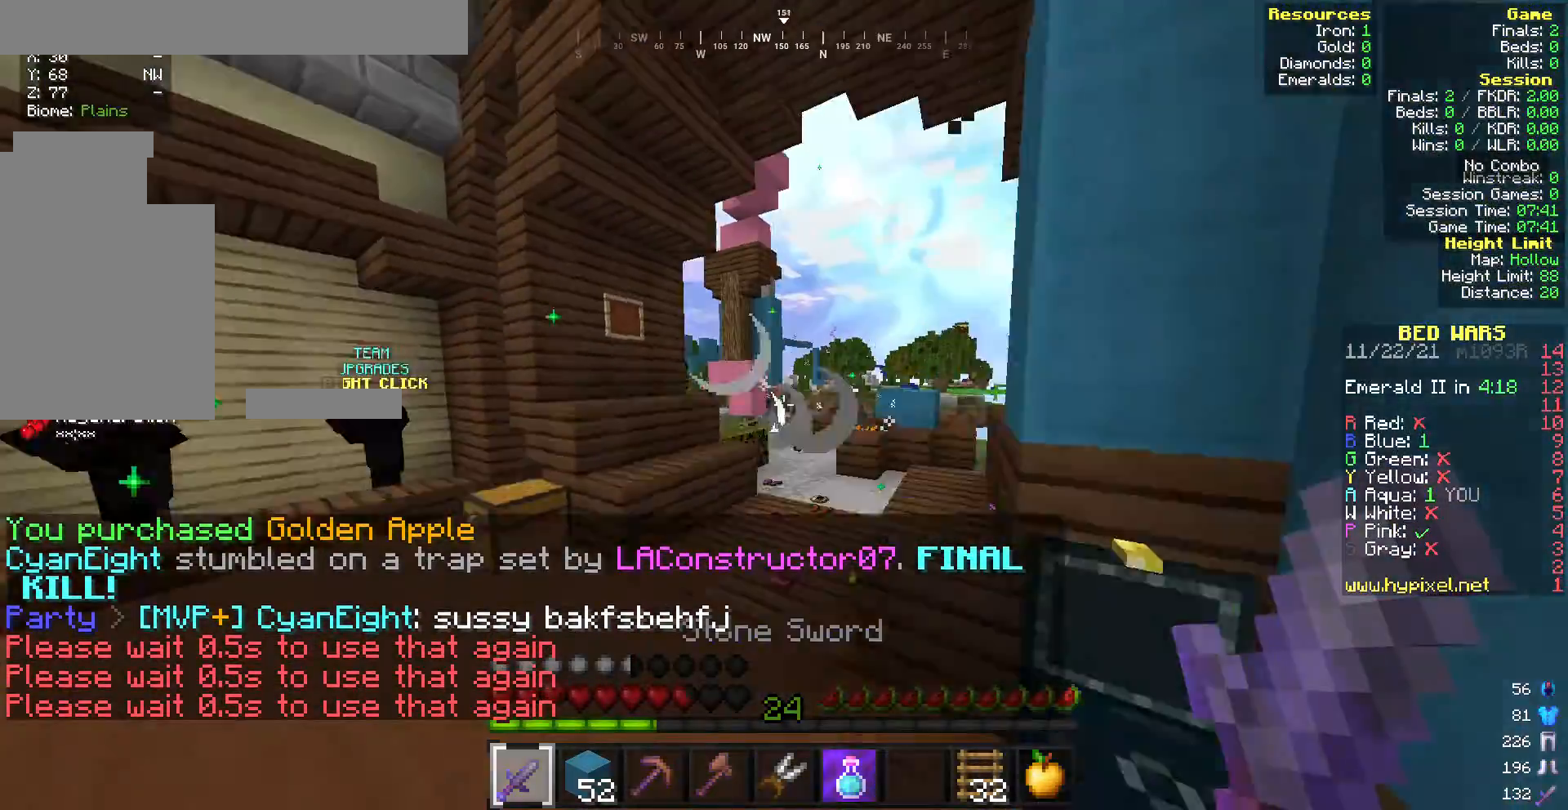
{"keys": ["w"], "mouse": [], "events": []}
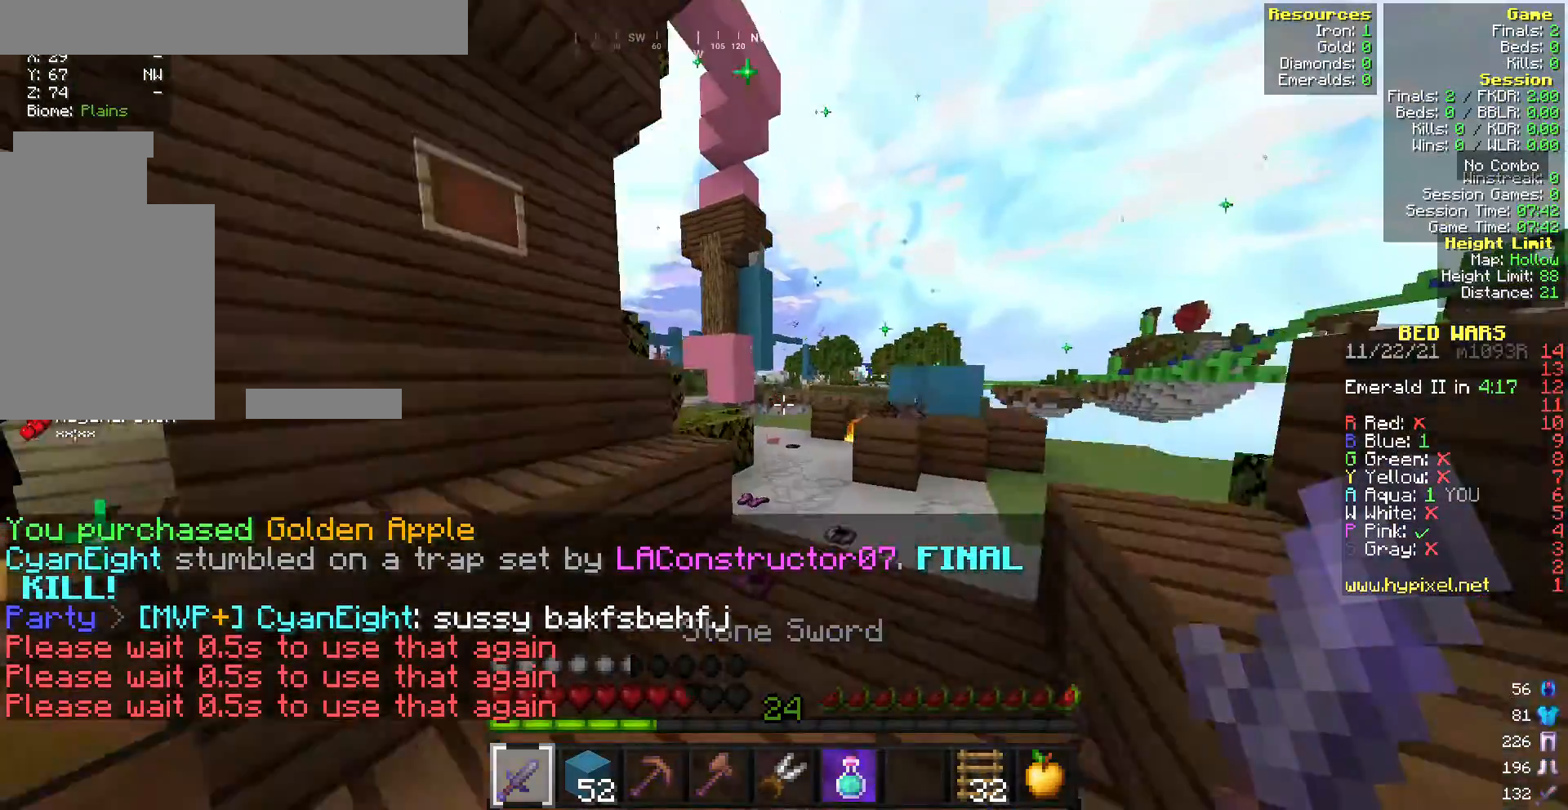
{"keys": ["w"], "mouse": [], "events": []}
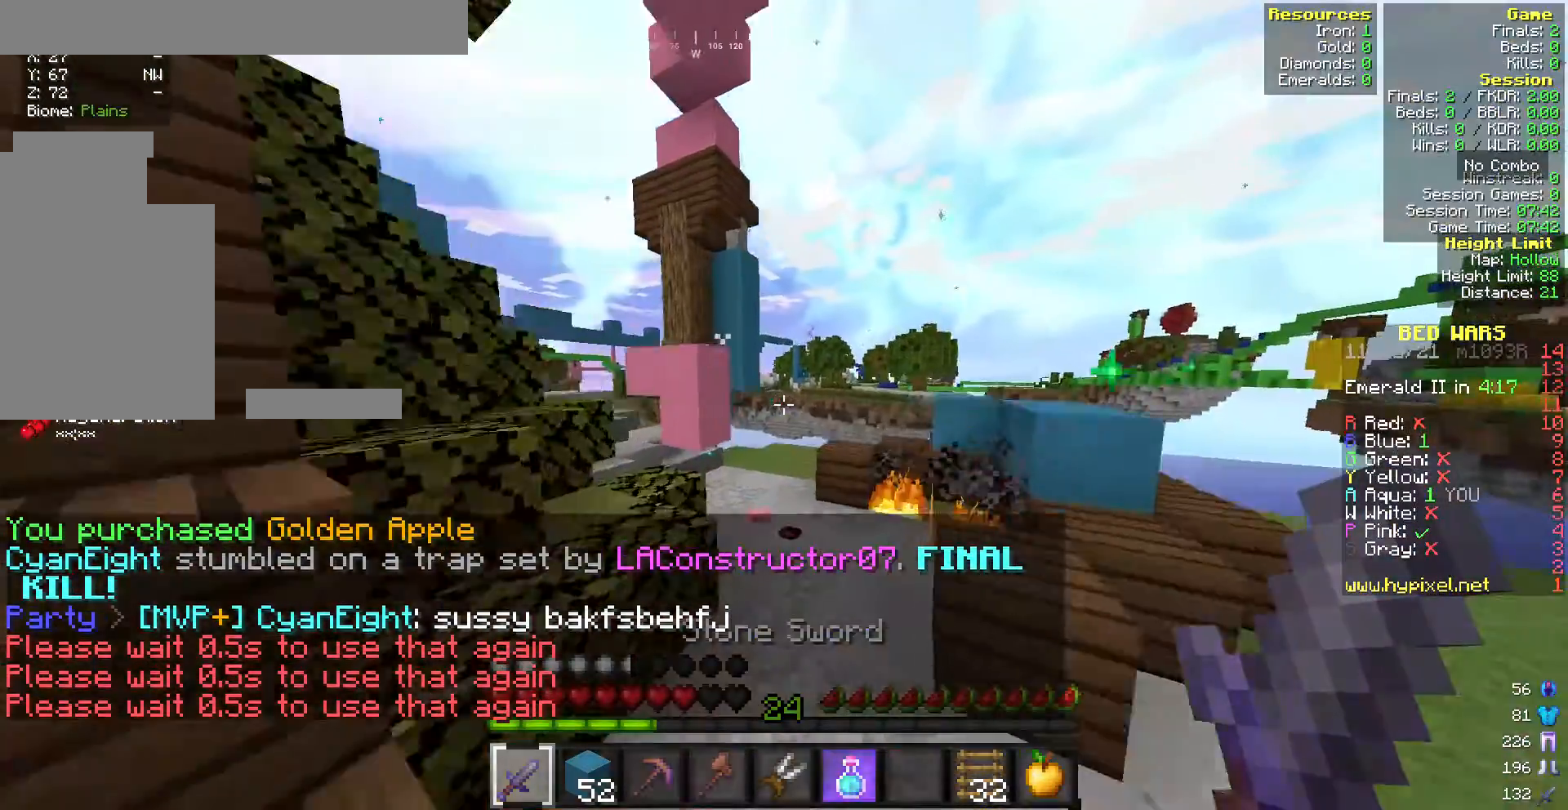
{"keys": [], "mouse": [], "events": [[214, "w", "up"]]}
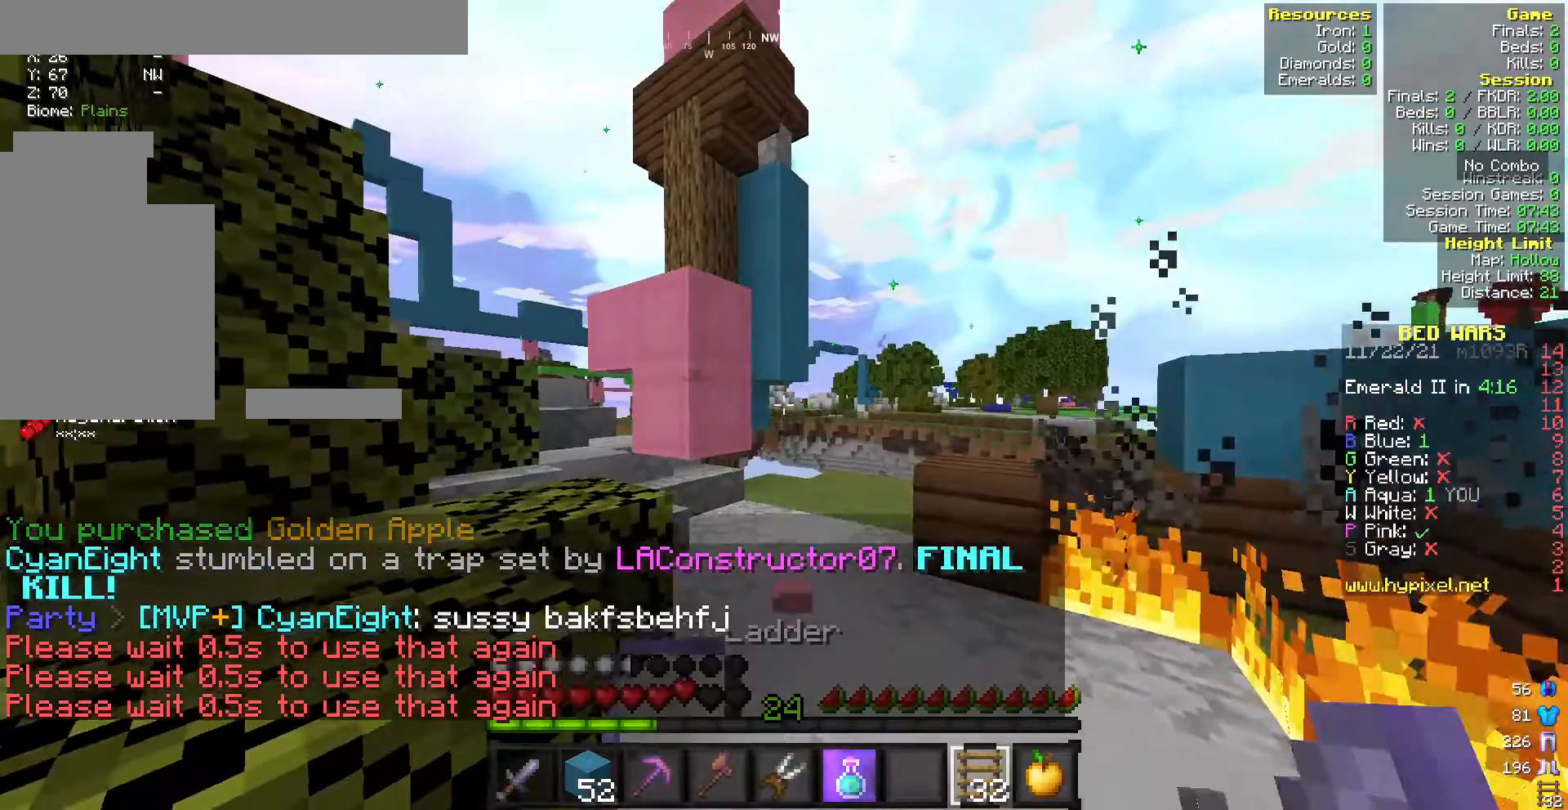
{"keys": [], "mouse": [], "events": [[172, "mouse_right", "down"], [429, "mouse_right", "up"]]}
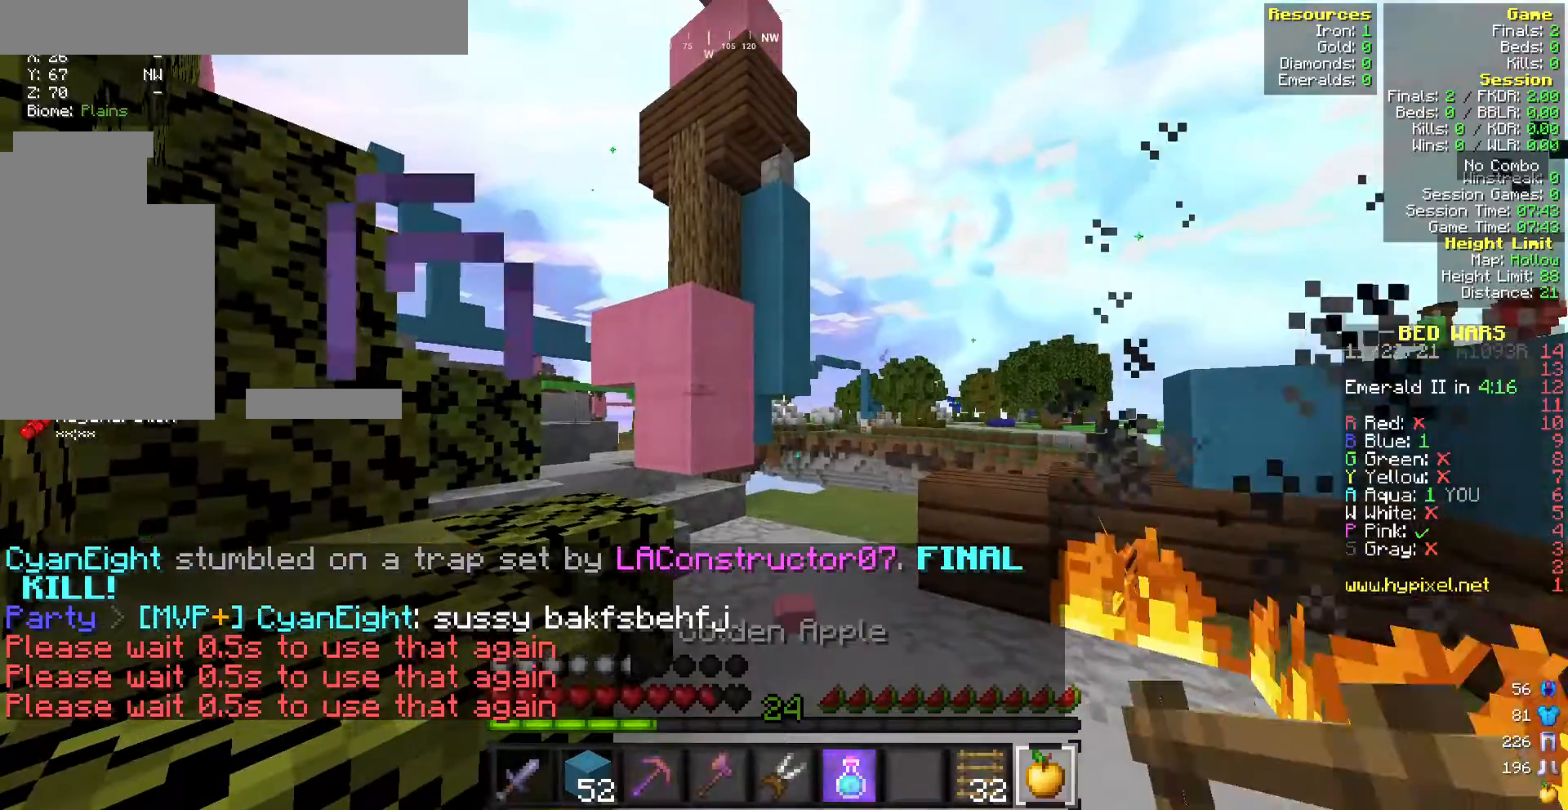
{"keys": ["s"], "mouse": ["right"], "events": [[85, "mouse_right", "down"], [385, "s", "down"]]}
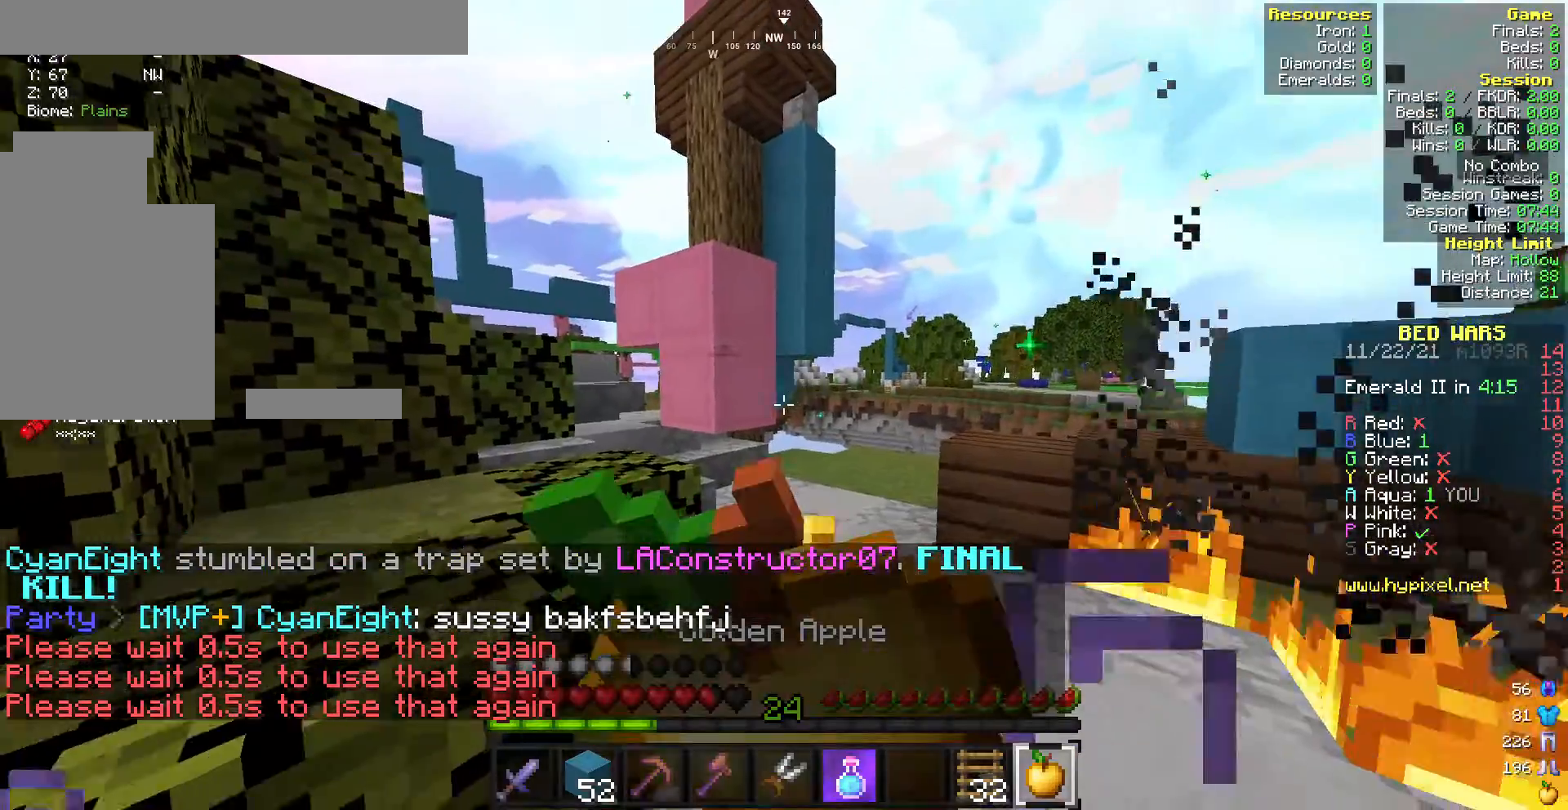
{"keys": ["s"], "mouse": ["right"], "events": [[300, "d", "down"], [514, "d", "up"]]}
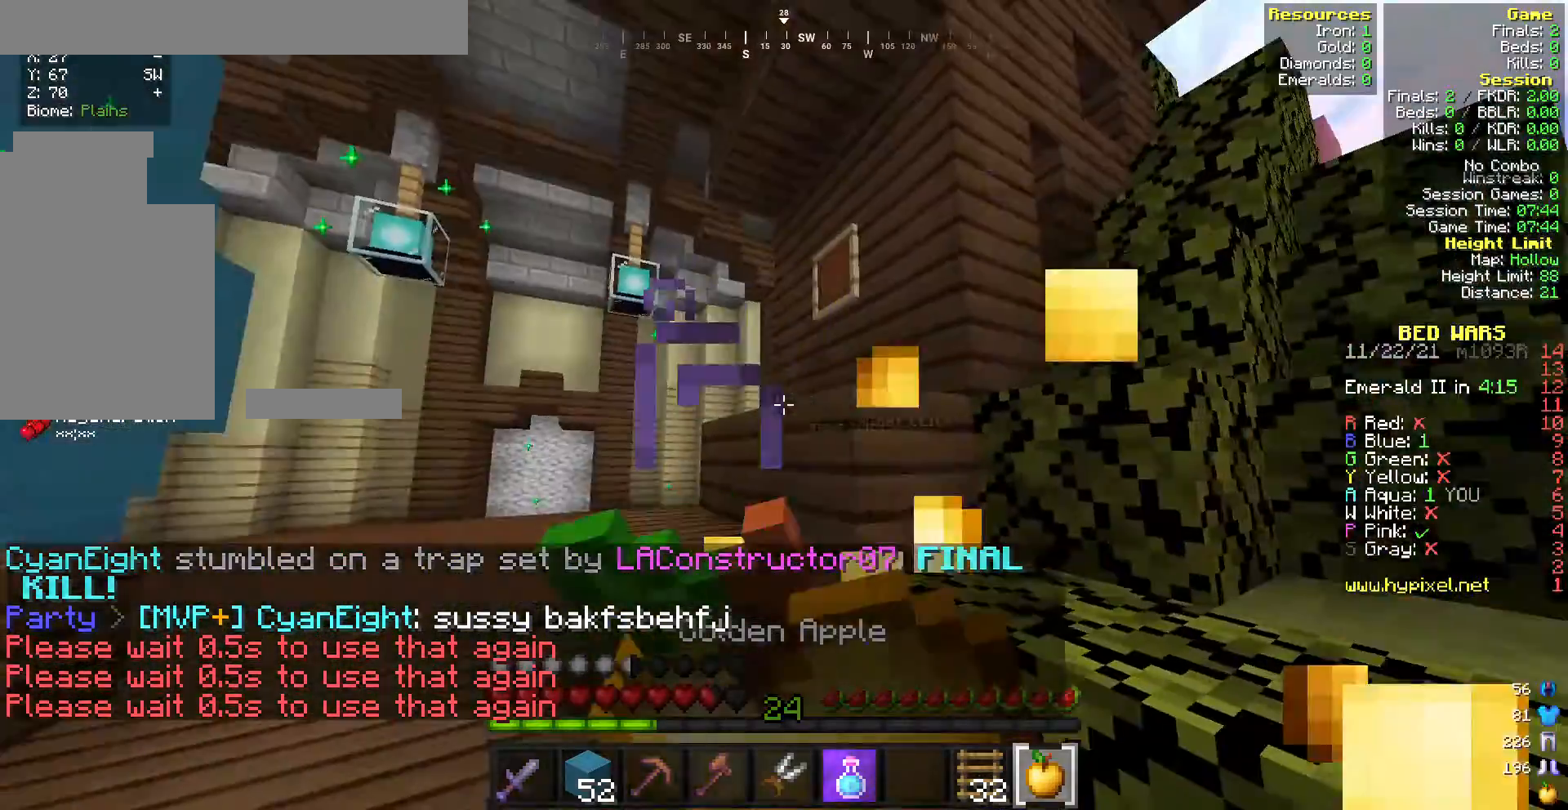
{"keys": [], "mouse": ["right"], "events": [[43, "s", "up"]]}
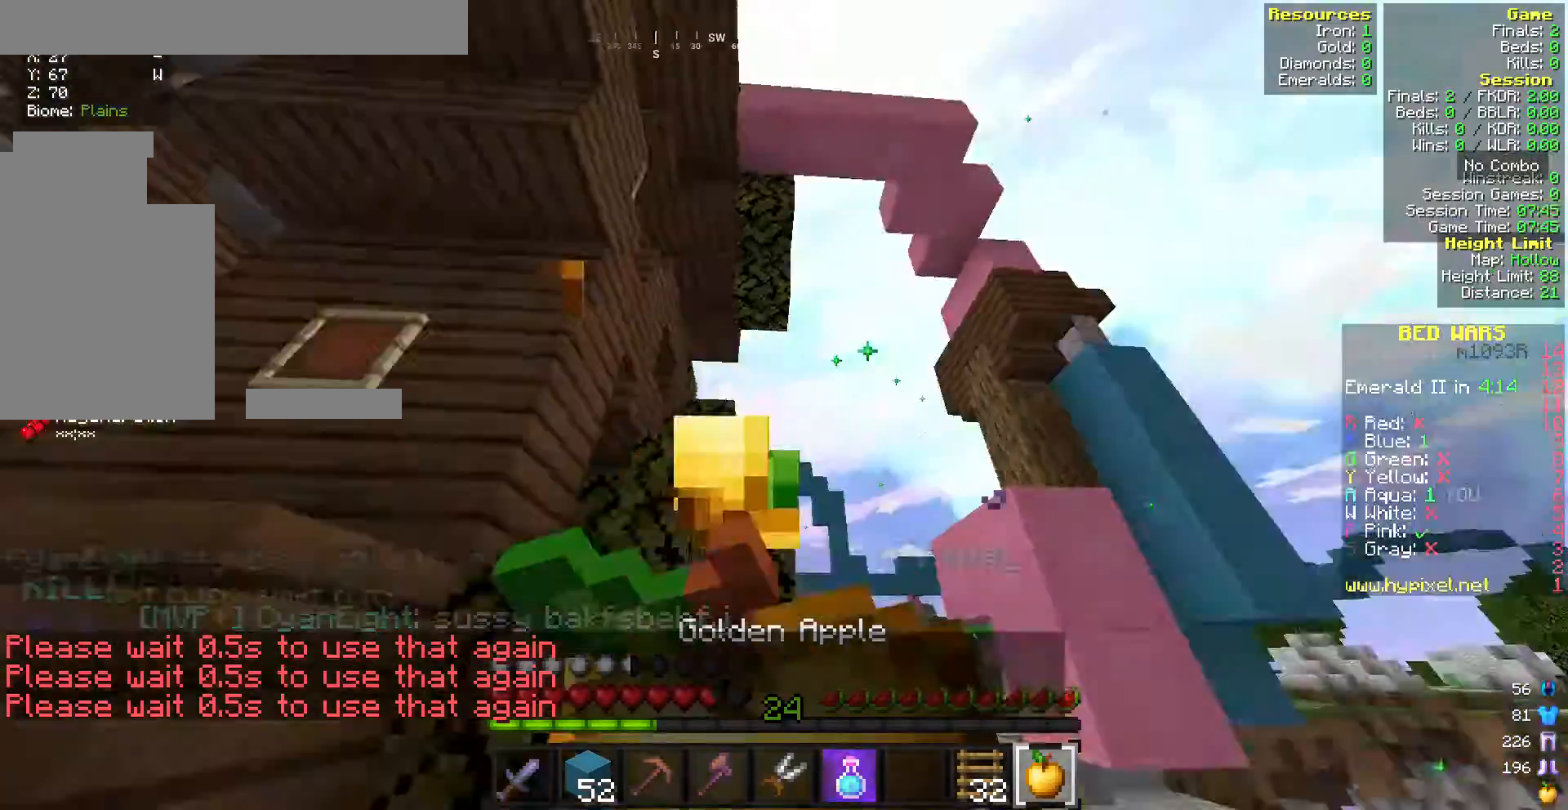
{"keys": [], "mouse": ["right"], "events": []}
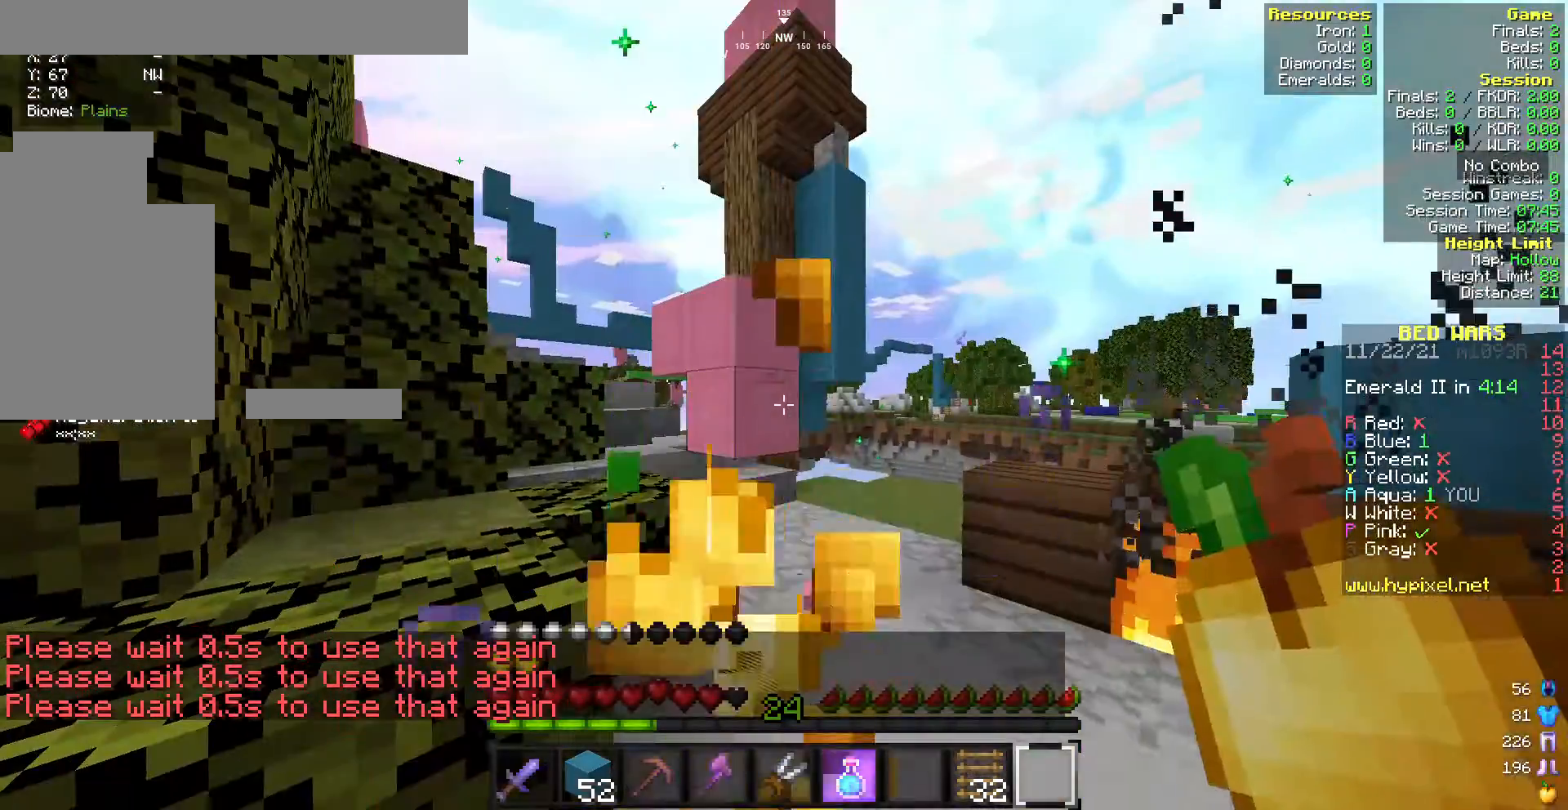
{"keys": ["w"], "mouse": [], "events": [[257, "mouse_right", "up"], [471, "w", "down"]]}
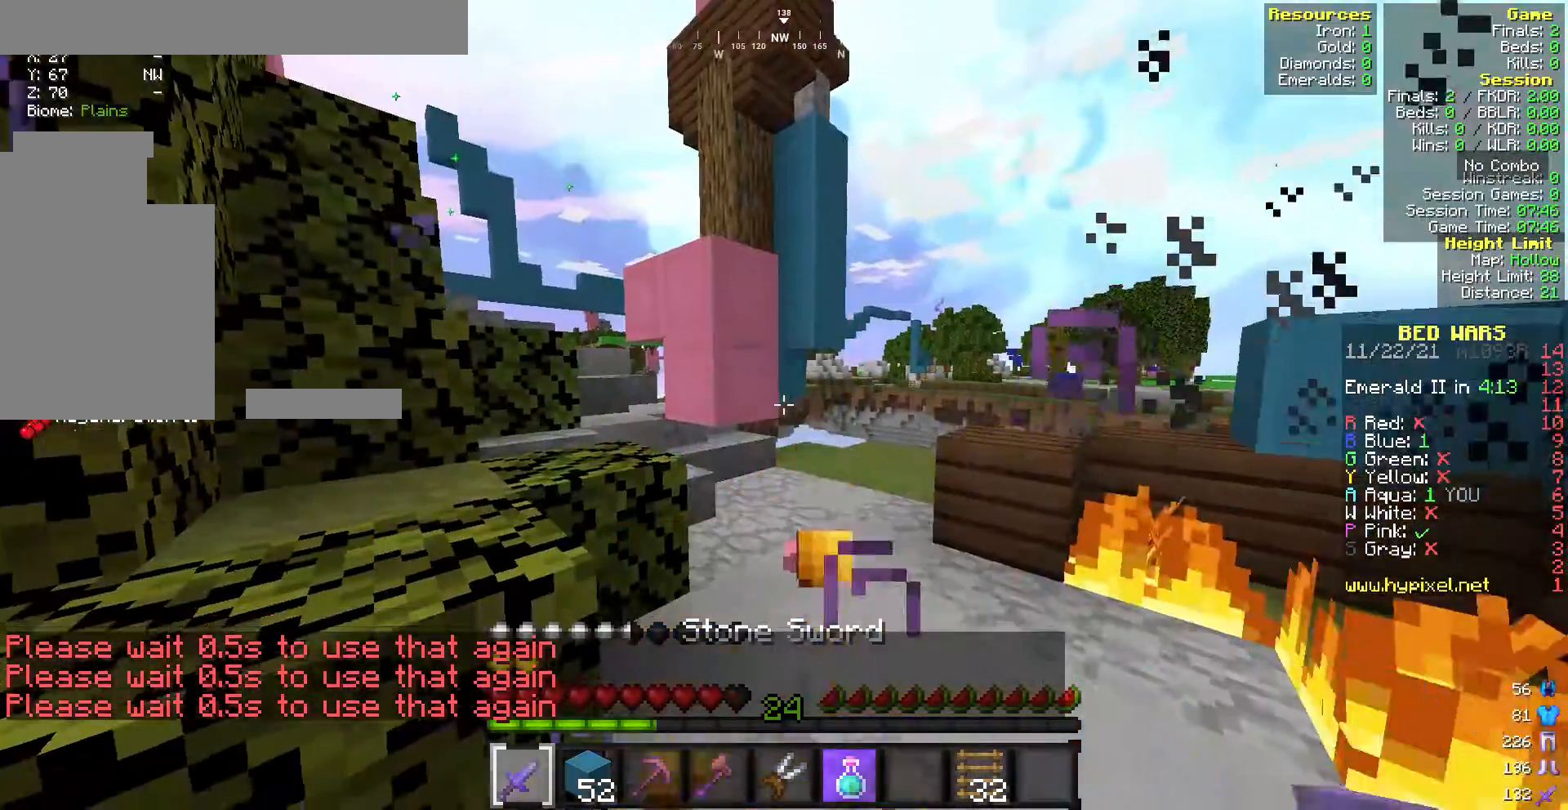
{"keys": ["w"], "mouse": [], "events": []}
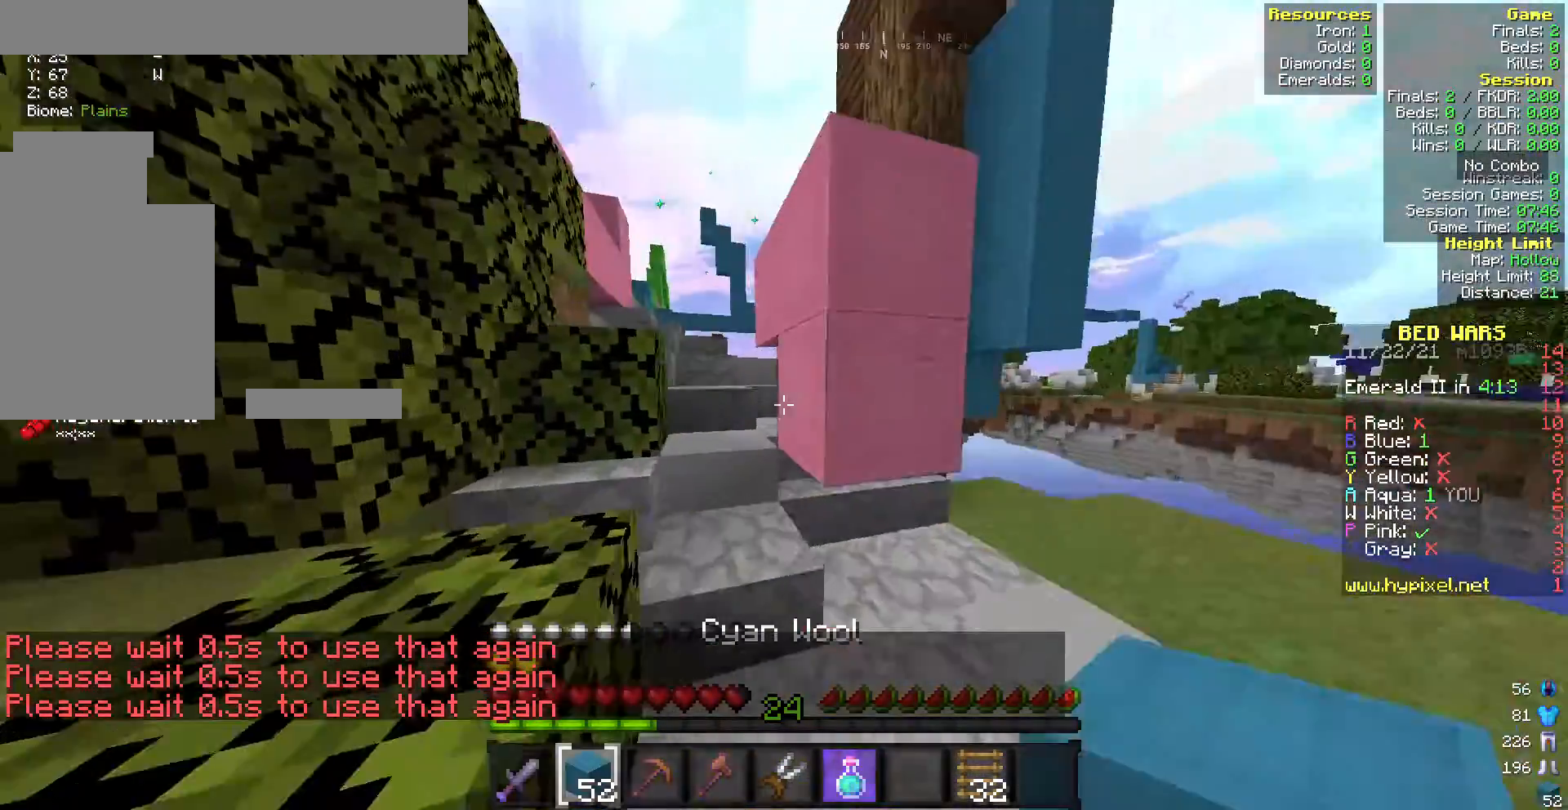
{"keys": ["w"], "mouse": [], "events": []}
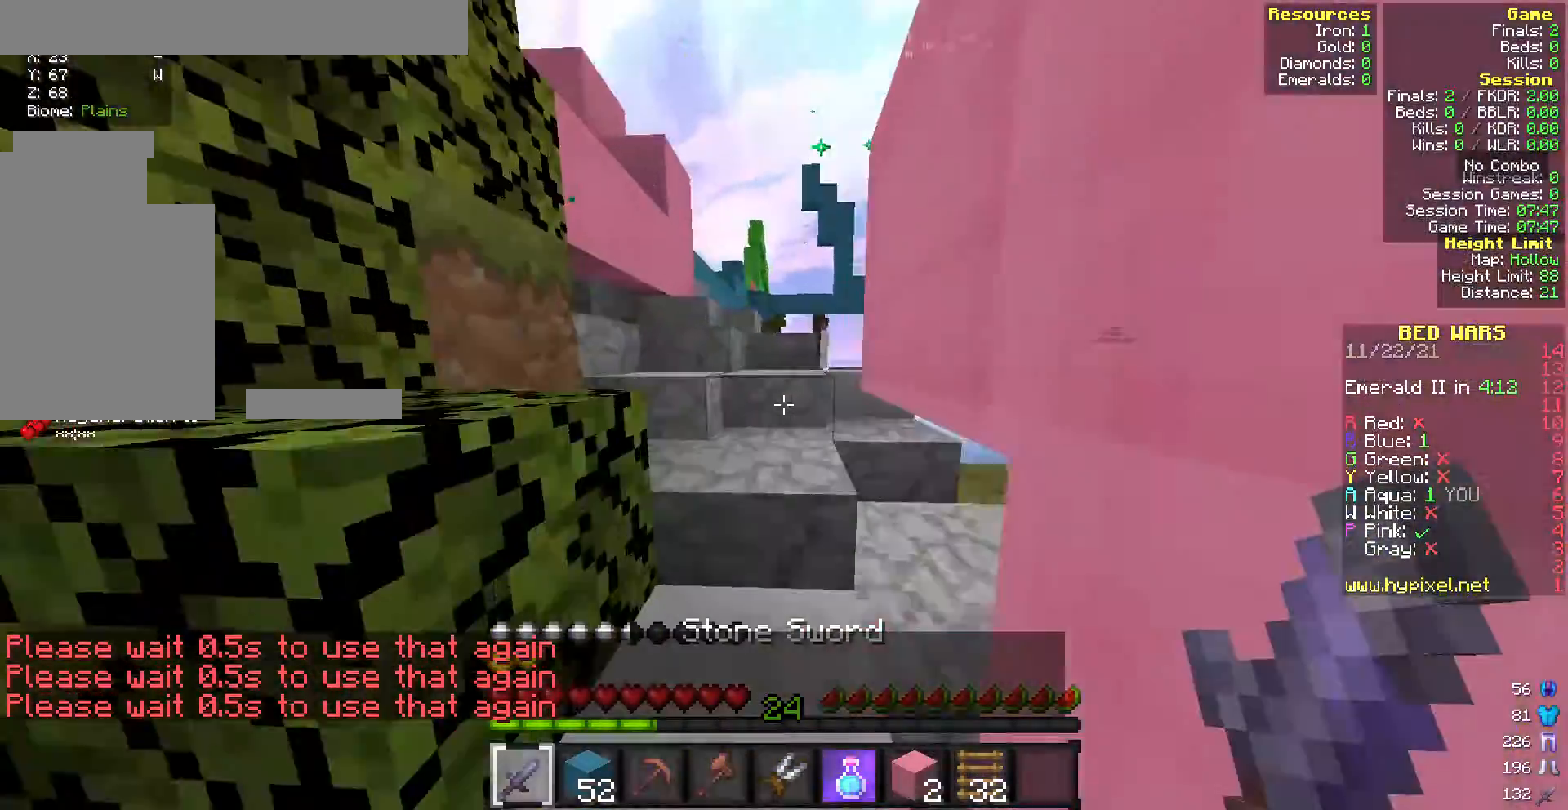
{"keys": [], "mouse": [], "events": [[214, "w", "up"]]}
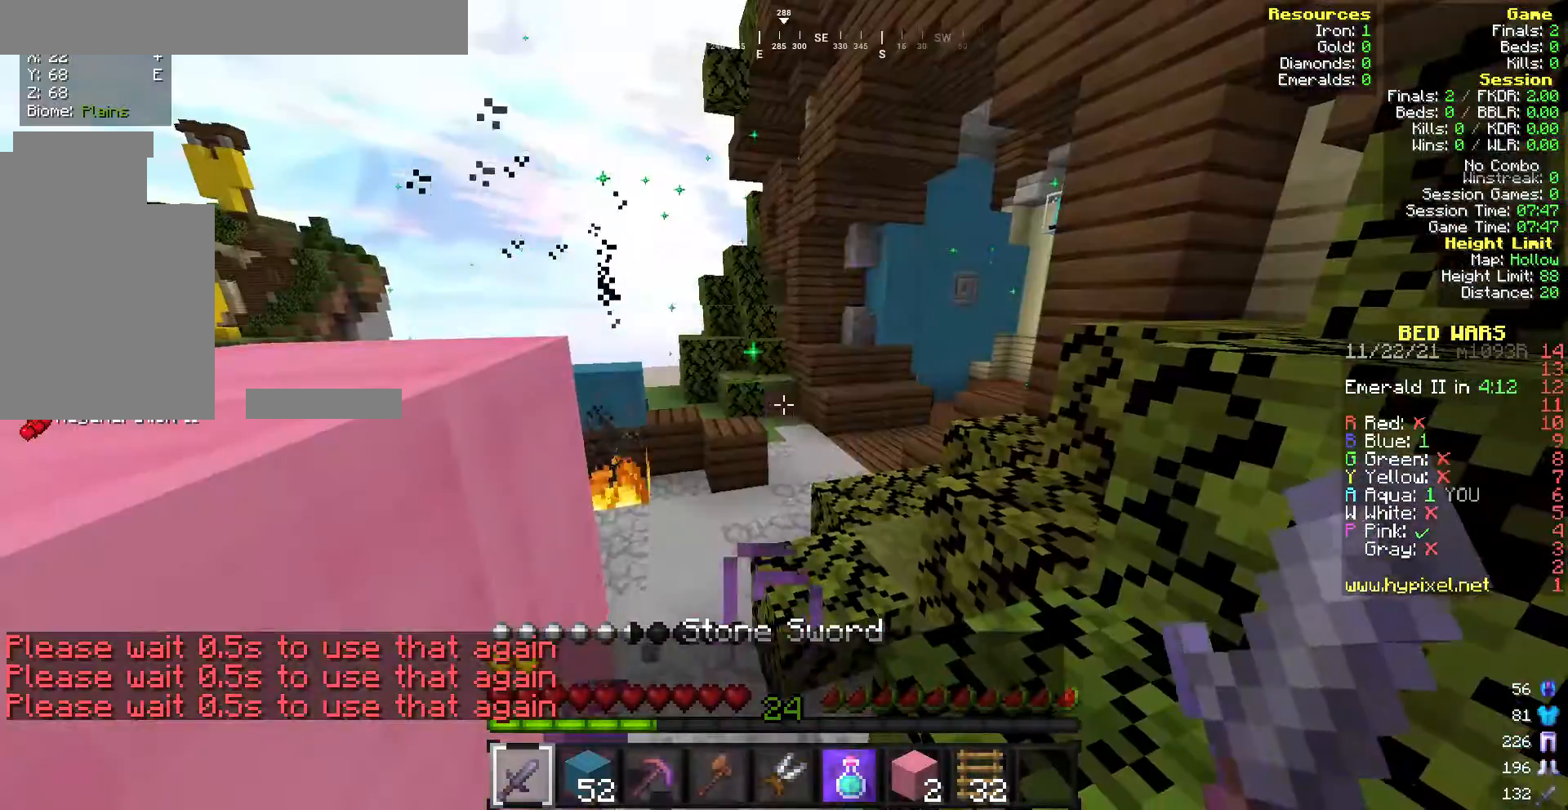
{"keys": [], "mouse": [], "events": [[343, "s", "down"], [472, "s", "up"]]}
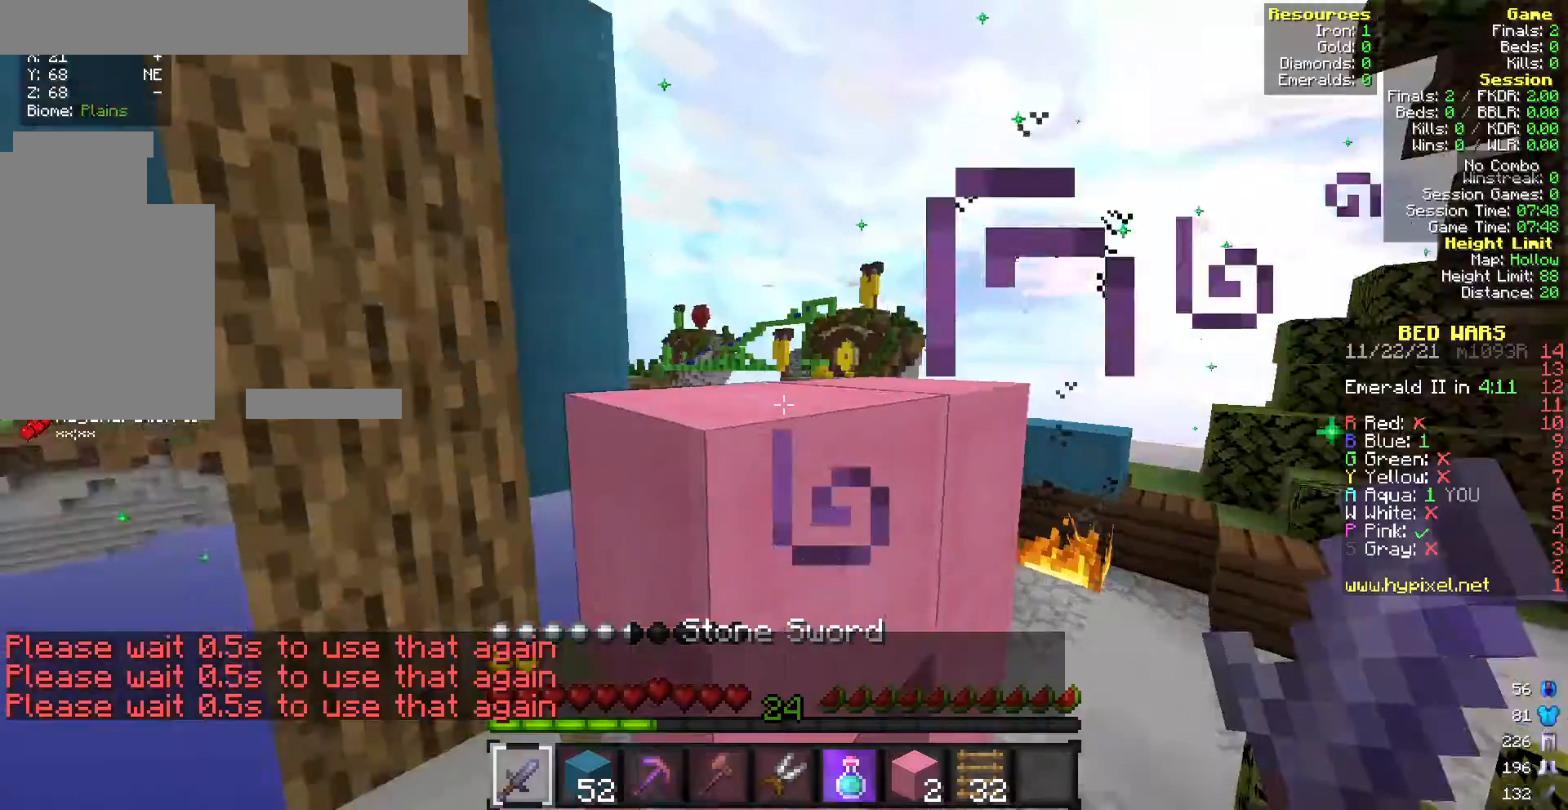
{"keys": [], "mouse": [], "events": [[86, "w", "down"], [300, "w", "up"]]}
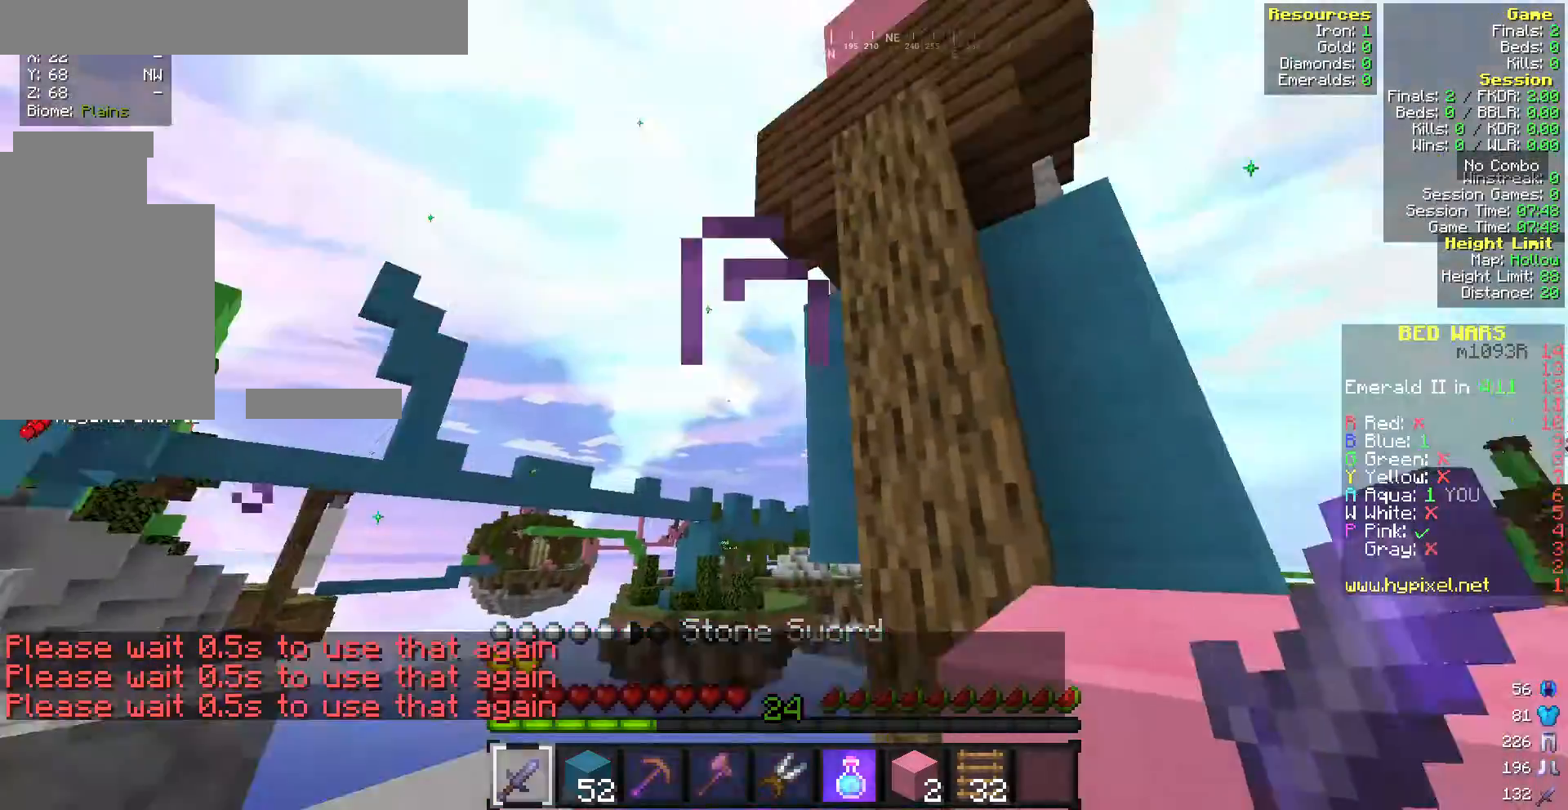
{"keys": [], "mouse": [], "events": []}
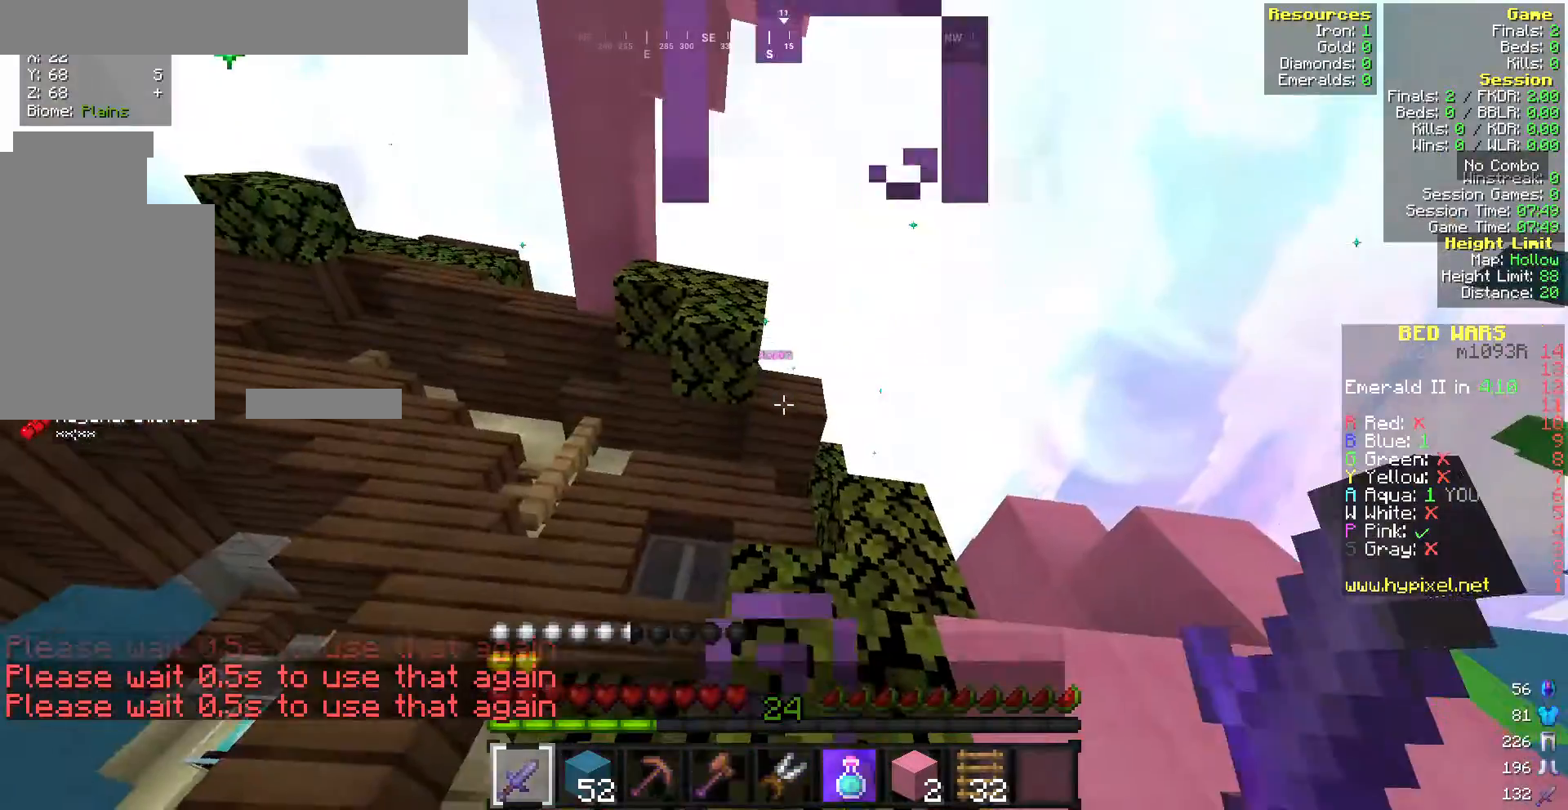
{"keys": [], "mouse": [], "events": []}
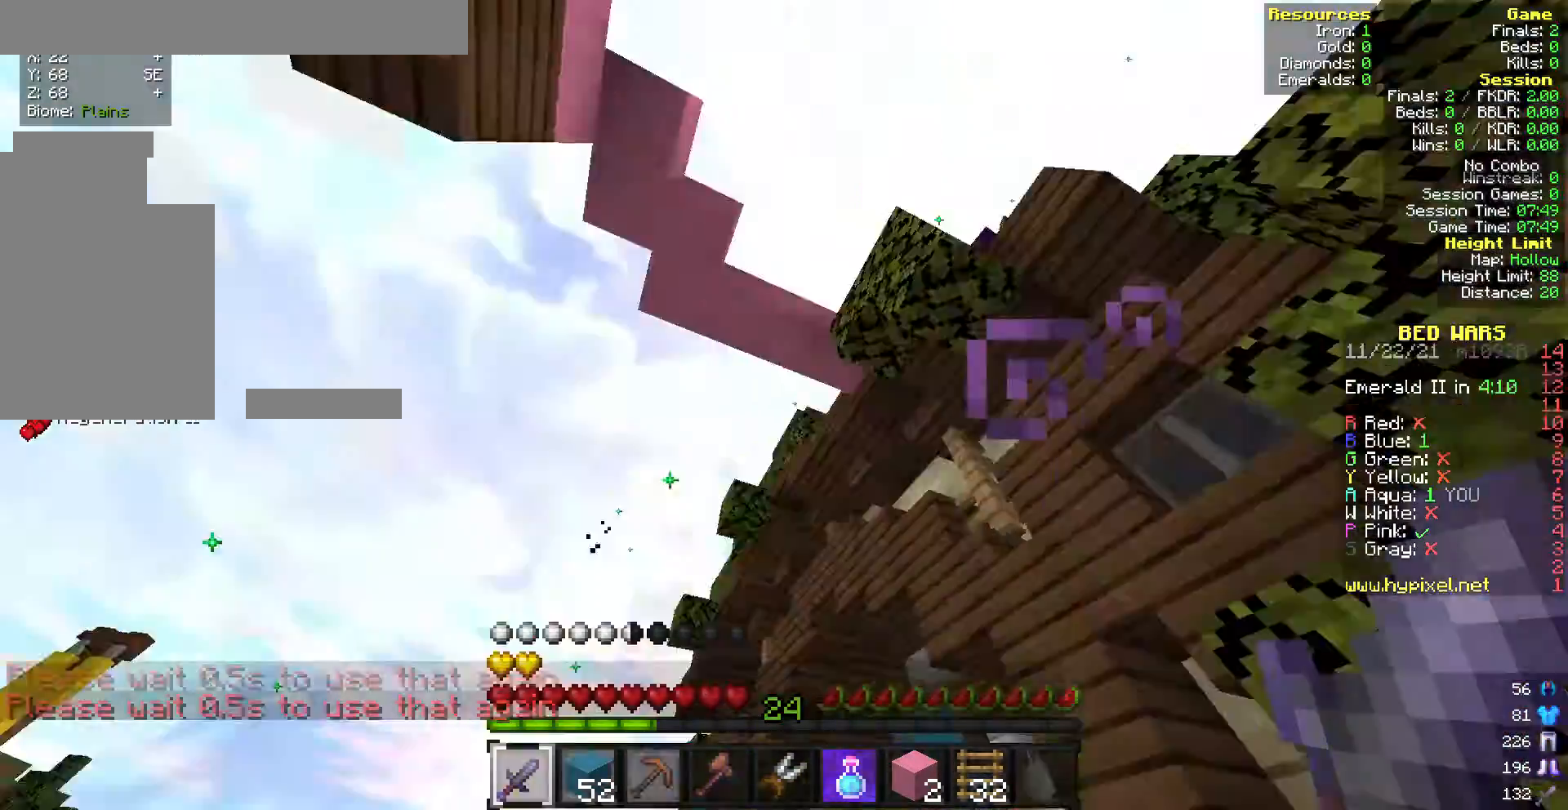
{"keys": ["w"], "mouse": [], "events": [[43, "w", "down"]]}
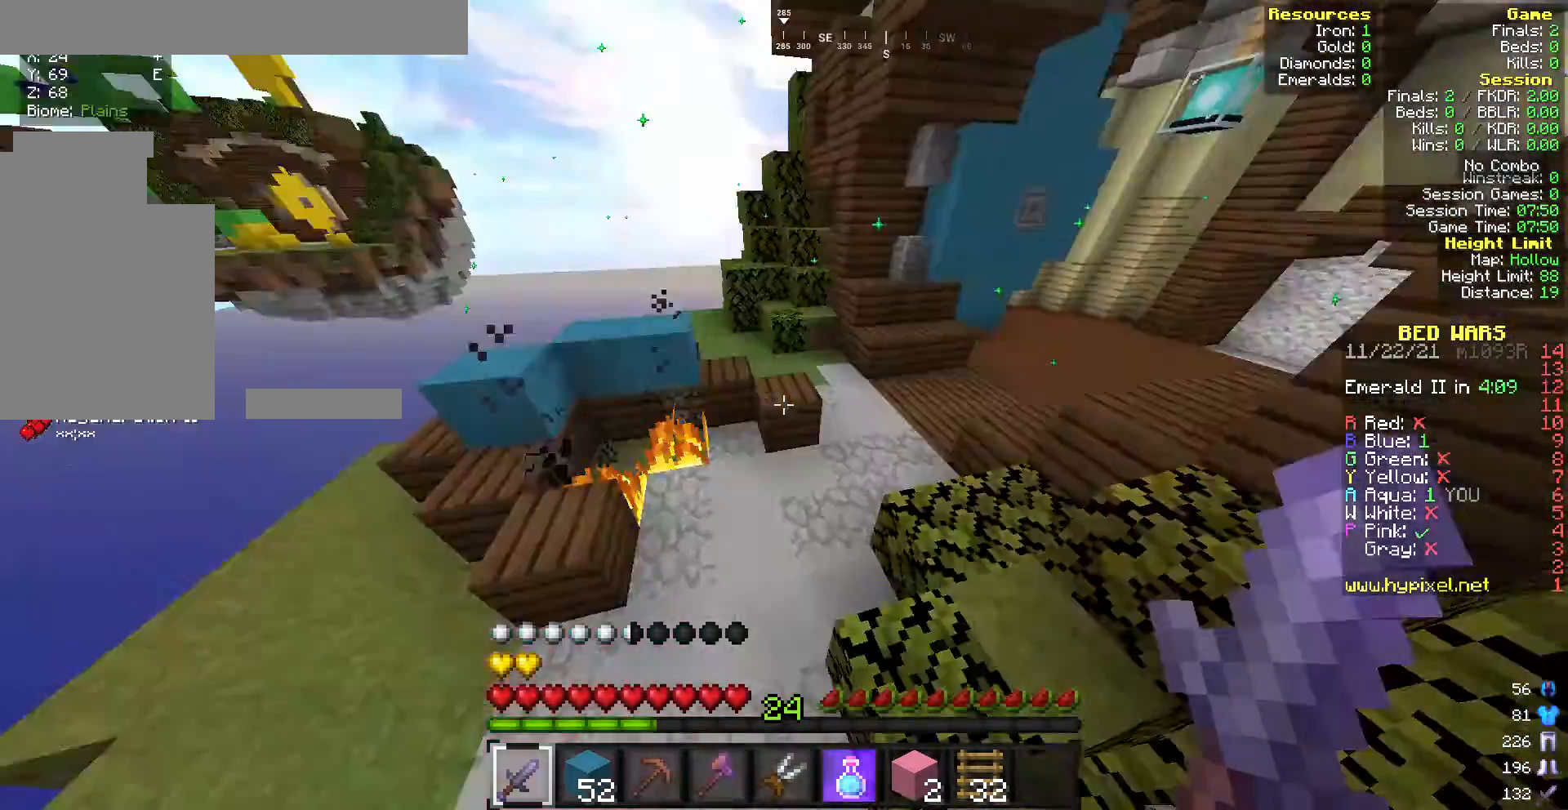
{"keys": ["s"], "mouse": [], "events": [[85, "w", "up"], [128, "s", "down"]]}
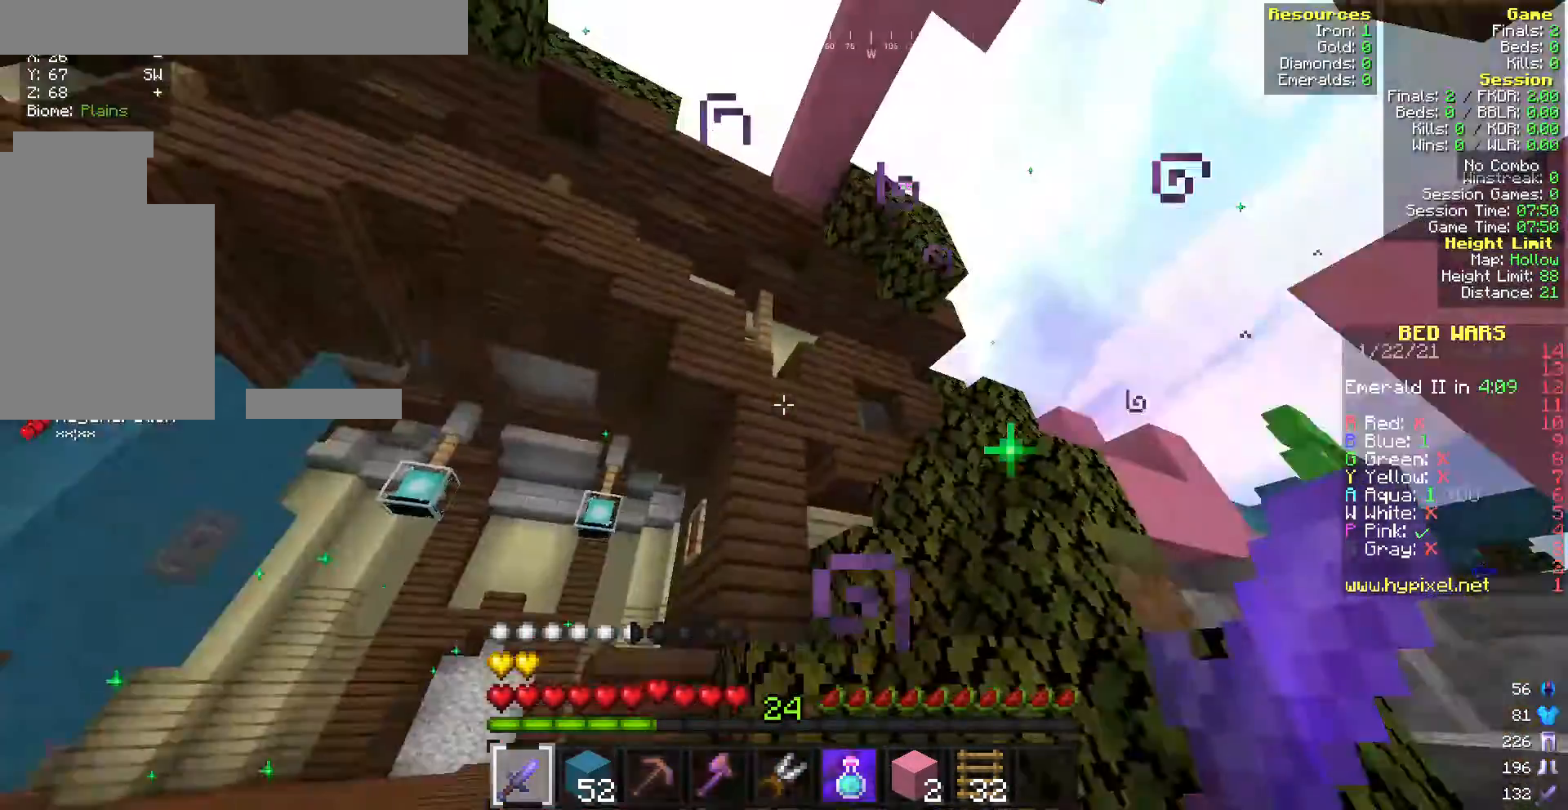
{"keys": [], "mouse": [], "events": [[129, "s", "up"], [343, "mouse_left", "down"], [429, "mouse_left", "up"]]}
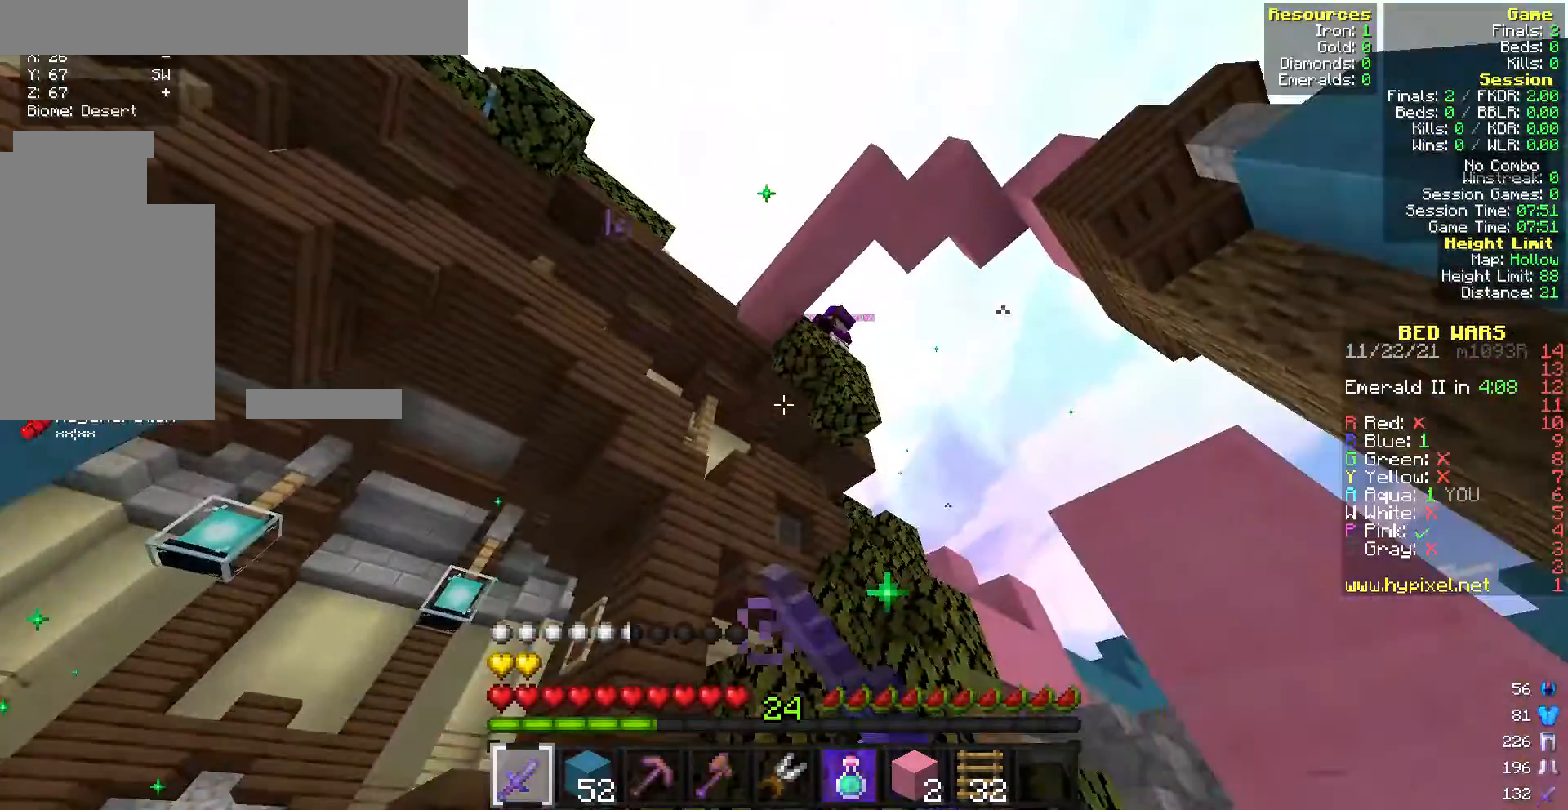
{"keys": [], "mouse": ["right"], "events": [[172, "mouse_right", "down"]]}
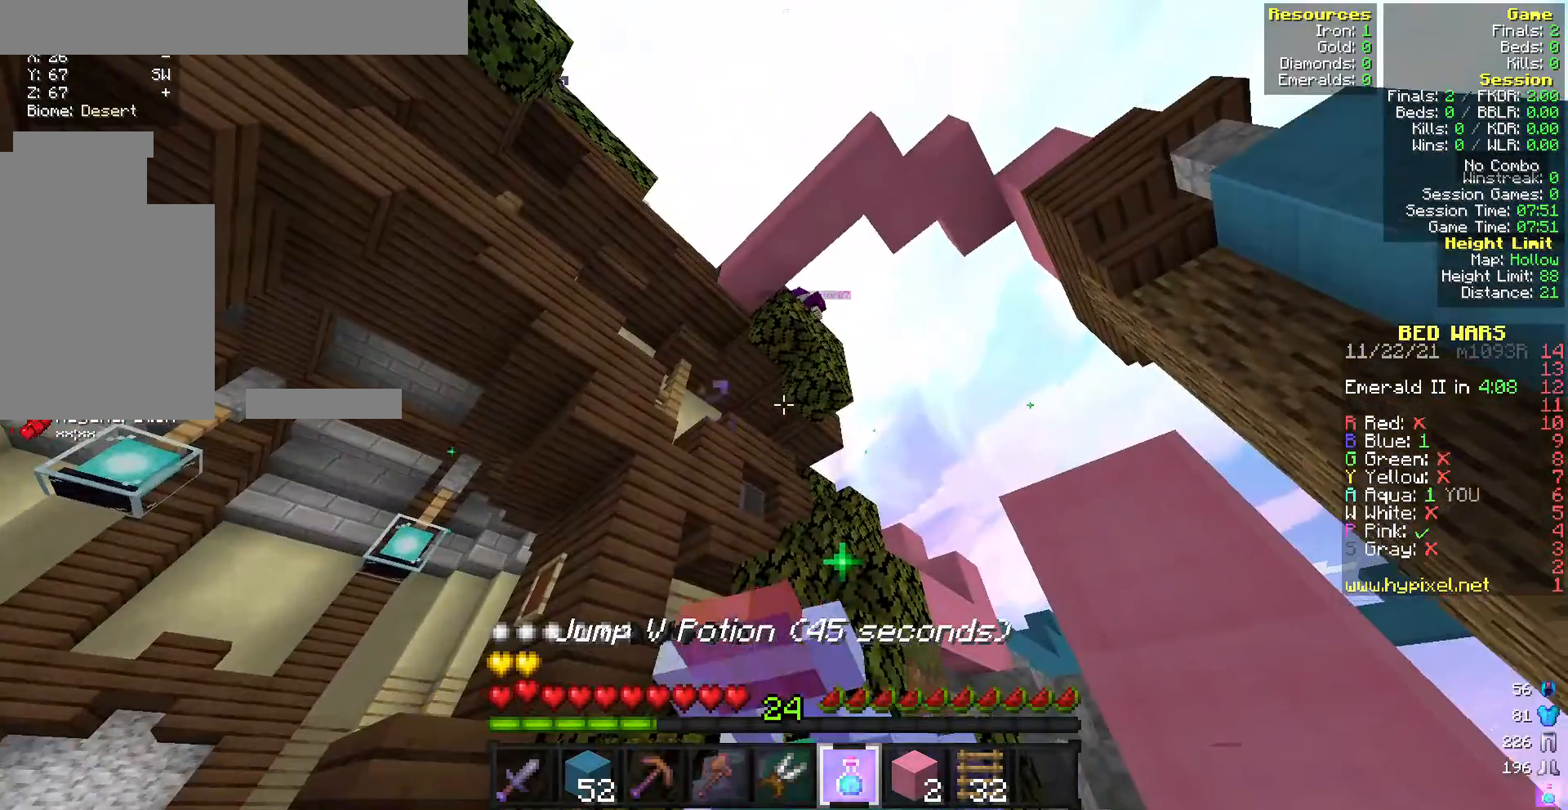
{"keys": [], "mouse": ["right"], "events": [[171, "w", "down"], [300, "w", "up"]]}